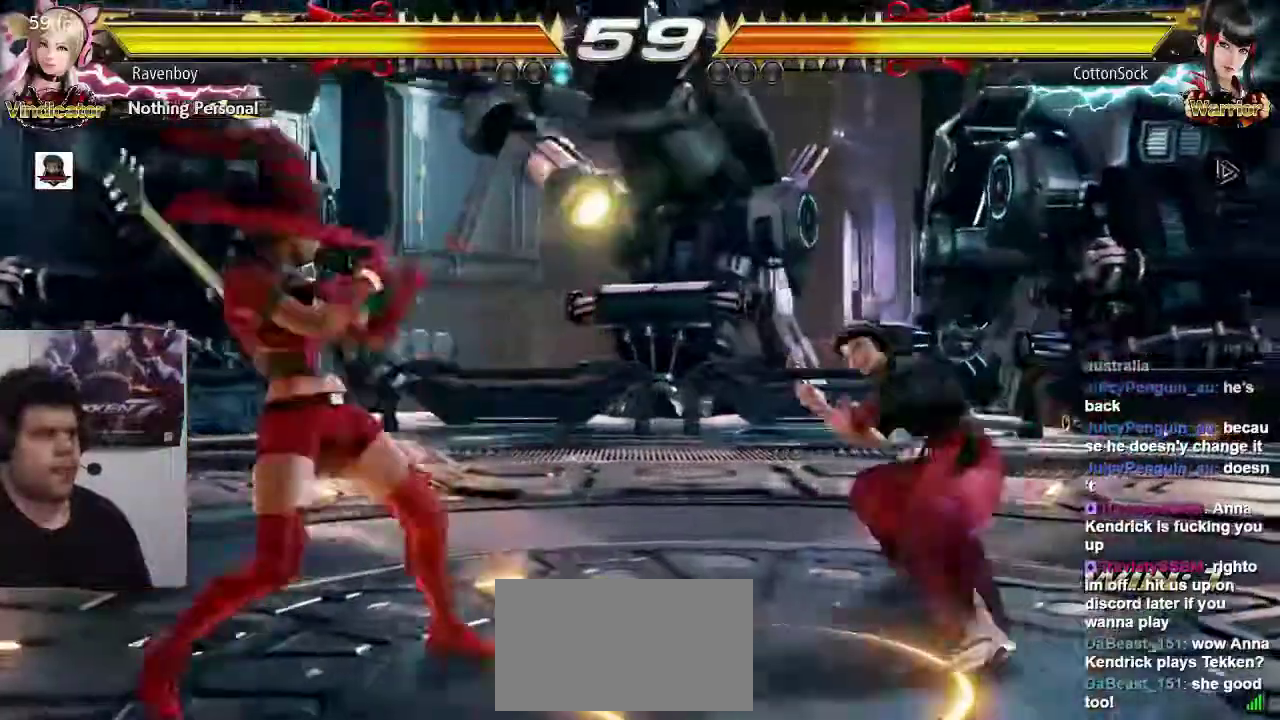
Gameplay with a controller (arcade stick); each line is a JSON object with the inputs held at the frame after it (dt_ms = milliseconds from this image to that frame). "events" lists button and stick changes between this image and that frame as [ms after this image, input, new state], when the widget could be followed in between. Not read: L3 R3.
{"dt_ms": 1000, "buttons": [], "left_stick": "up-right"}
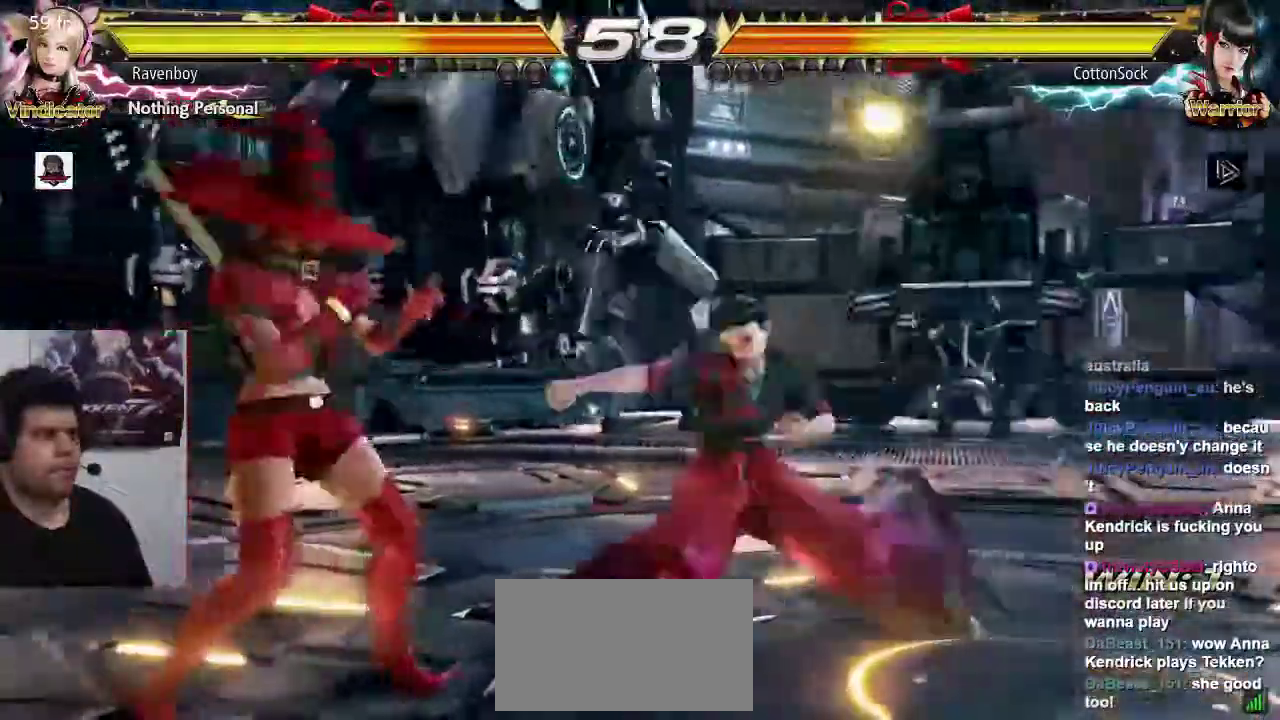
{"dt_ms": 500, "buttons": [], "left_stick": "center", "events": [[17, "CROSS", "down"], [117, "CROSS", "up"], [117, "left_stick", "center"]]}
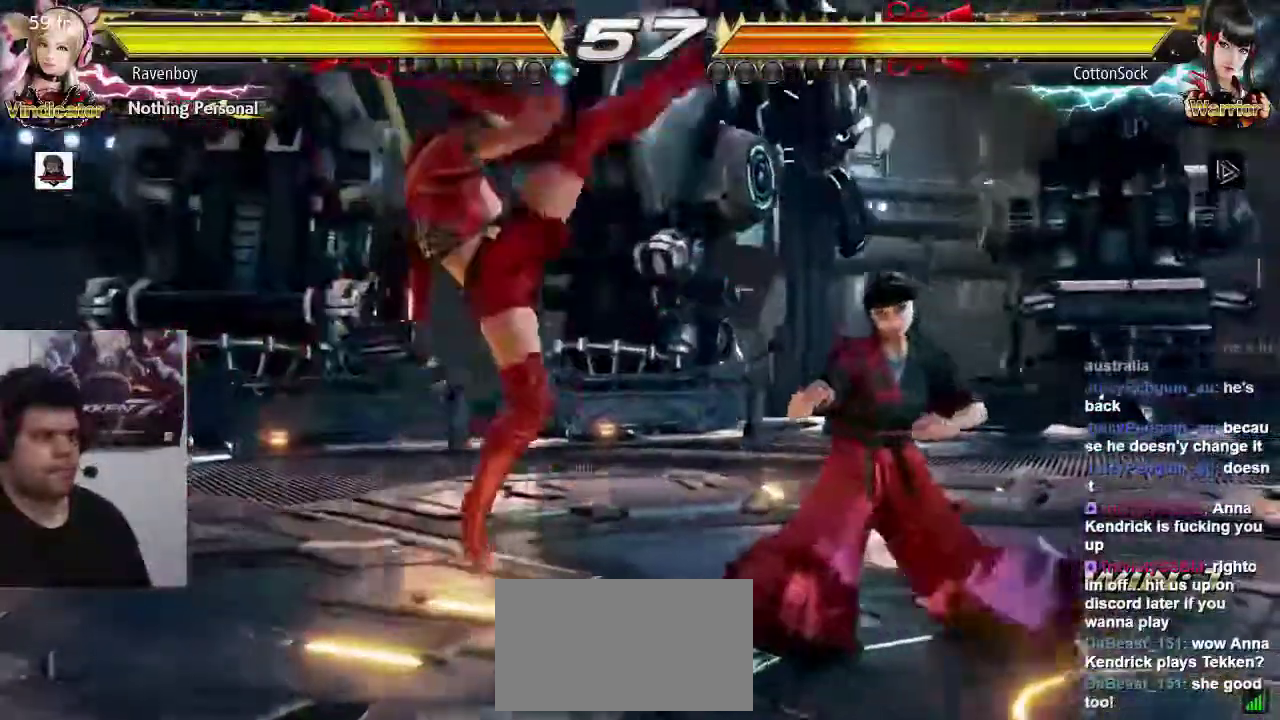
{"dt_ms": 500, "buttons": [], "left_stick": "left", "events": [[183, "left_stick", "left"]]}
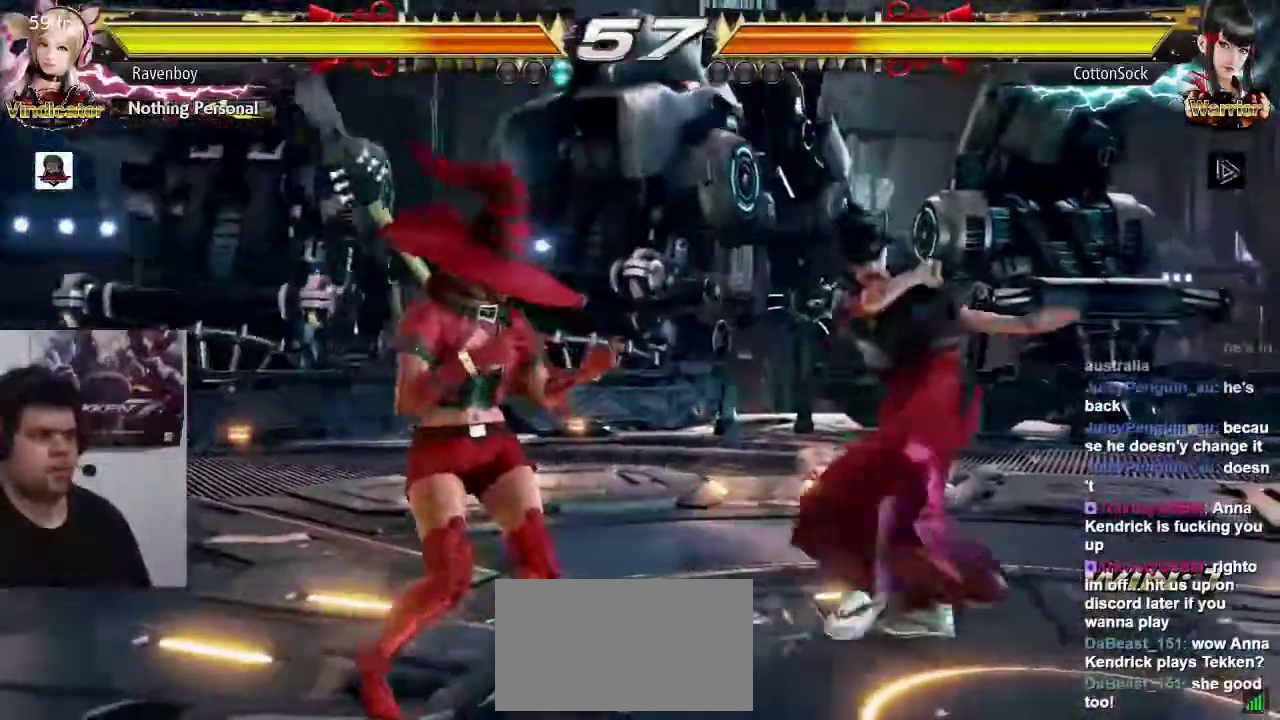
{"dt_ms": 500, "buttons": [], "left_stick": "center", "events": [[267, "left_stick", "center"], [400, "SQUARE", "down"], [500, "SQUARE", "up"]]}
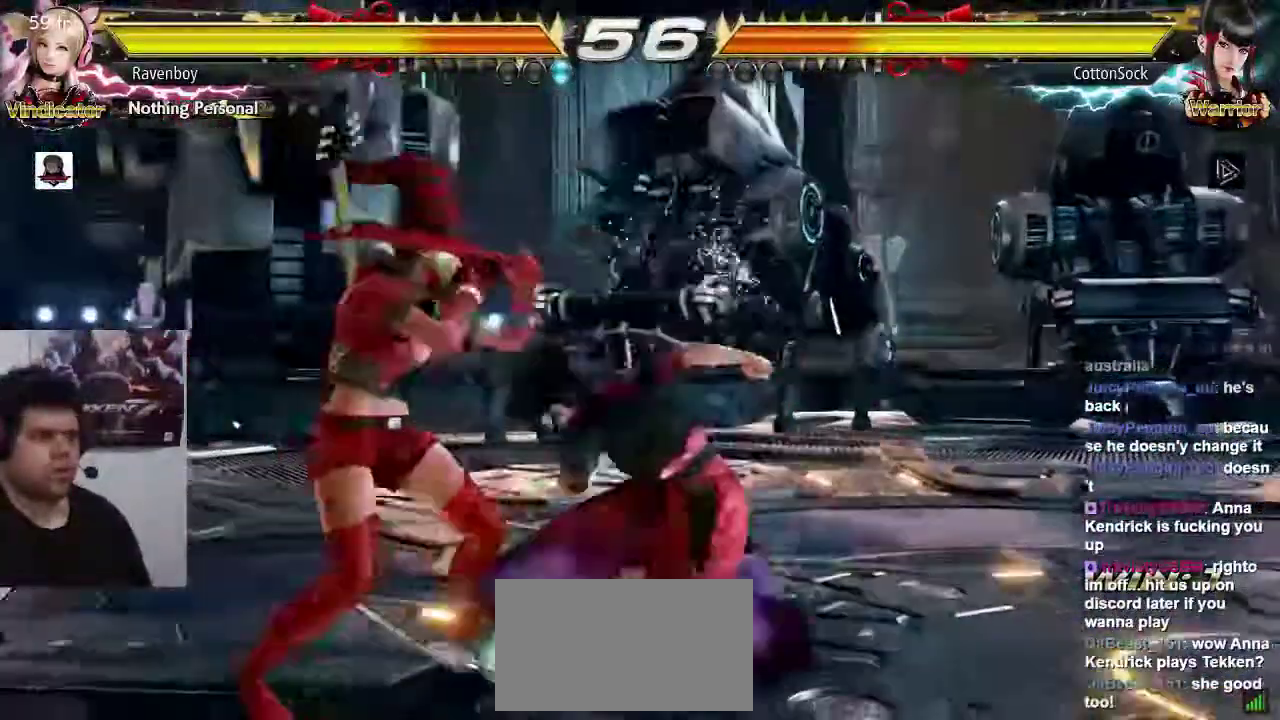
{"dt_ms": 1000, "buttons": [], "left_stick": "center"}
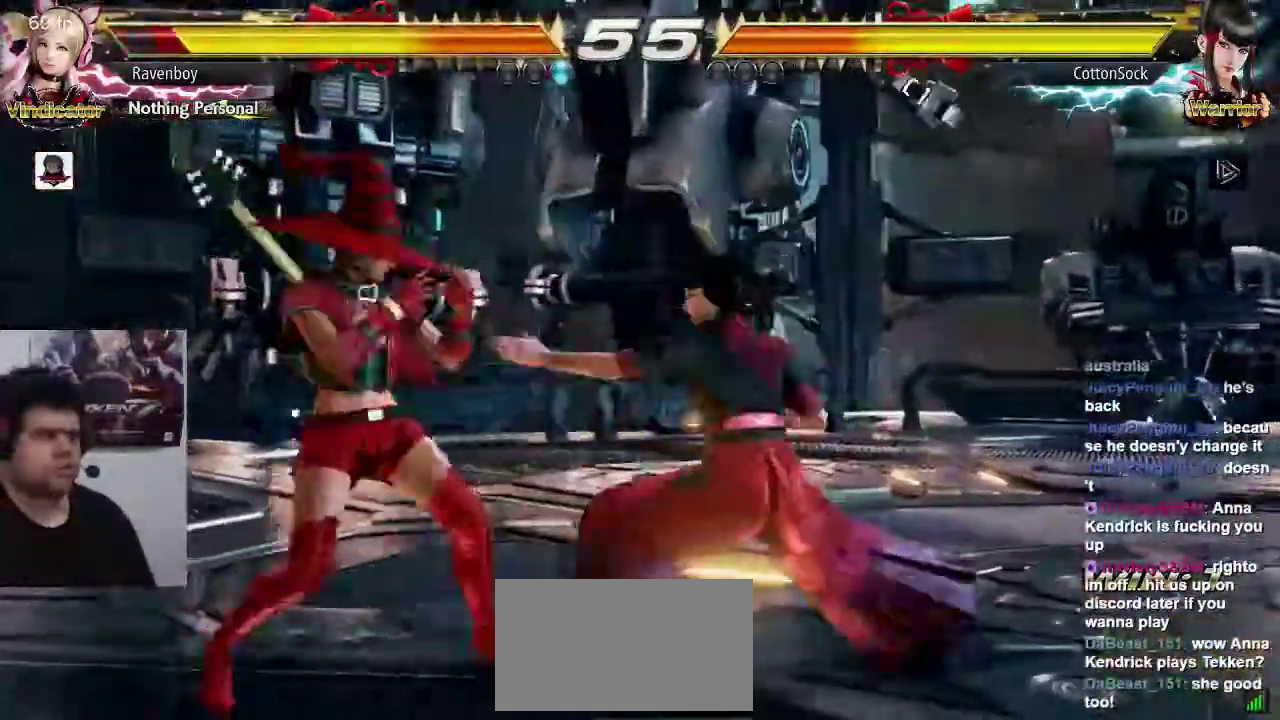
{"dt_ms": 500, "buttons": [], "left_stick": "left", "events": [[217, "left_stick", "left"]]}
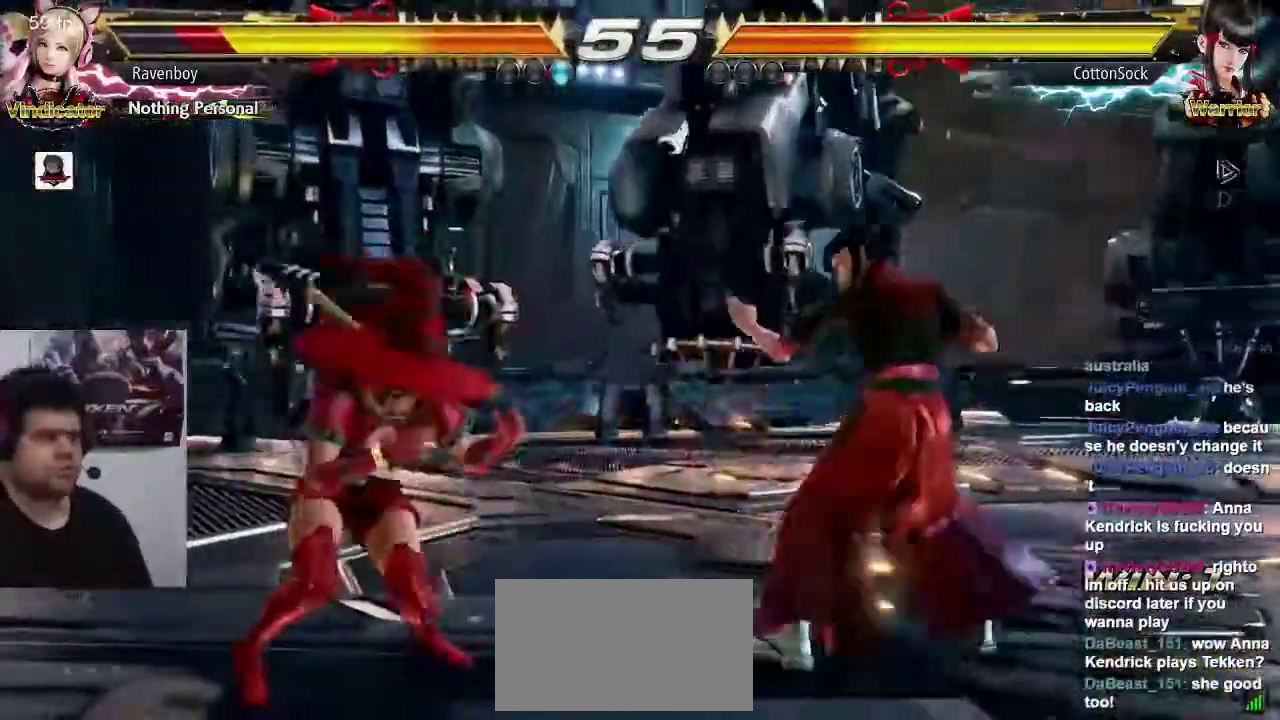
{"dt_ms": 500, "buttons": [], "left_stick": "center", "events": [[50, "TRIANGLE", "down"], [50, "left_stick", "down-right"], [150, "TRIANGLE", "up"], [217, "left_stick", "center"]]}